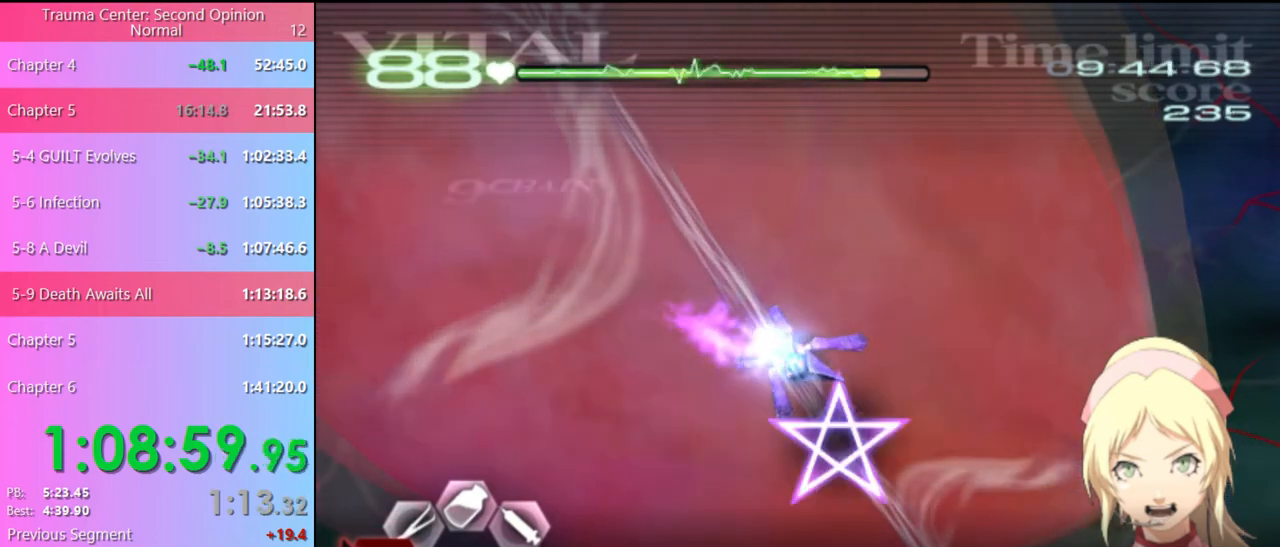
Gameplay with keyboard and mouse; each line is a JSON object with the keys and mouse buttons held at the frame after it. "events" lists presses ("down") and releases ("up") of "a", "alt", "c", "d", "e", "f", "q", "r", "s", "shift", "space", "v", "w", "mouse_left", "mouse_wheel", "mouse_right", "mouse_mb4" and "mouse_mb5" between this image and that frame as [ms after this image, input, new state], when the widget could be followed in between. "mouse_left", "mouse_wheel", "mouse_right", "mouse_mb4", "mouse_mb5" = the "left", "wheel", "right", "mb4", "mb5" buttons of the "mouse" list. No other keys are recorded. "wheel" means that the mouse wheel is clicked or scrolled. Mouse movement is not recorded.
{"keys": [], "mouse": ["left"], "events": [[33, "shift", "up"], [67, "mouse_left", "up"], [133, "mouse_left", "down"]]}
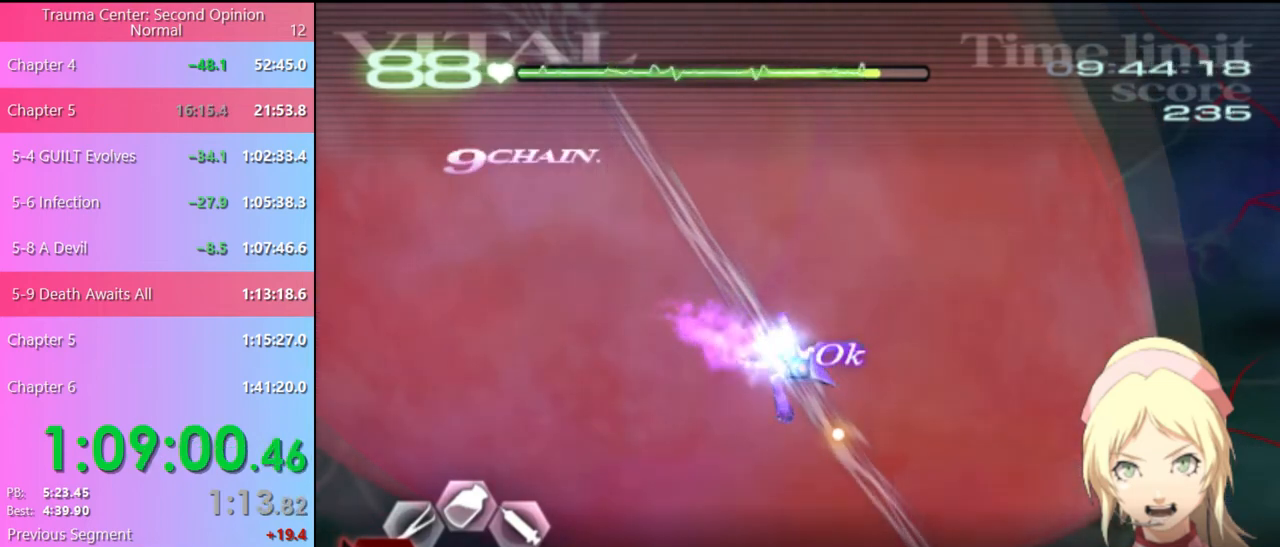
{"keys": ["shift"], "mouse": ["left"], "events": [[100, "mouse_left", "up"], [167, "mouse_left", "down"], [200, "shift", "down"], [300, "shift", "up"], [333, "shift", "down"], [400, "shift", "up"], [500, "shift", "down"]]}
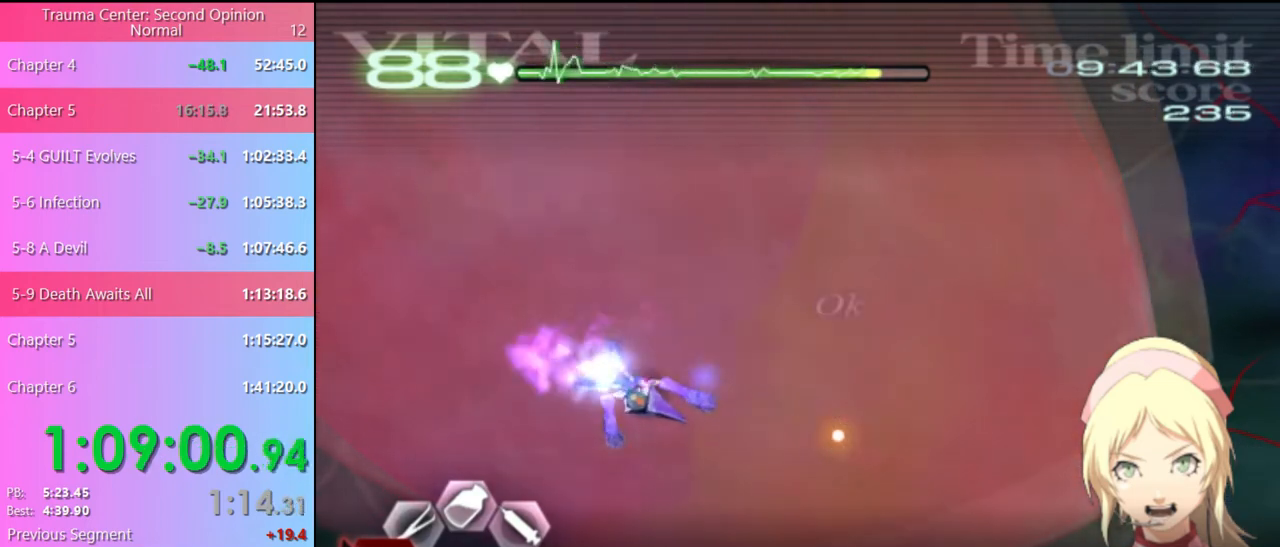
{"keys": [], "mouse": [], "events": [[67, "shift", "up"], [133, "shift", "down"], [167, "shift", "up"], [300, "mouse_left", "up"]]}
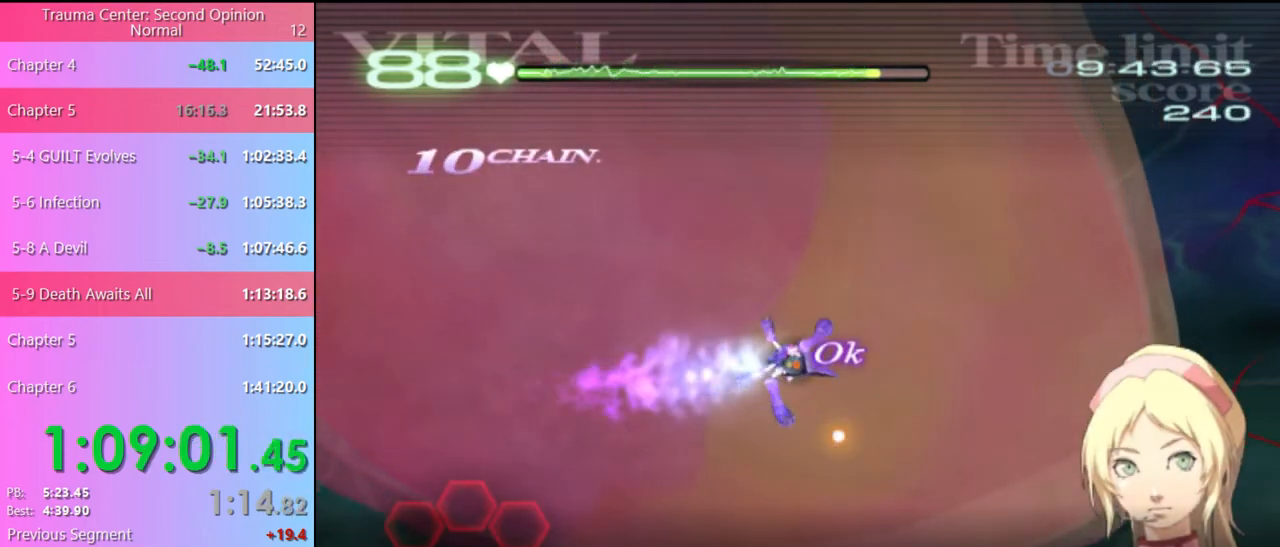
{"keys": [], "mouse": [], "events": []}
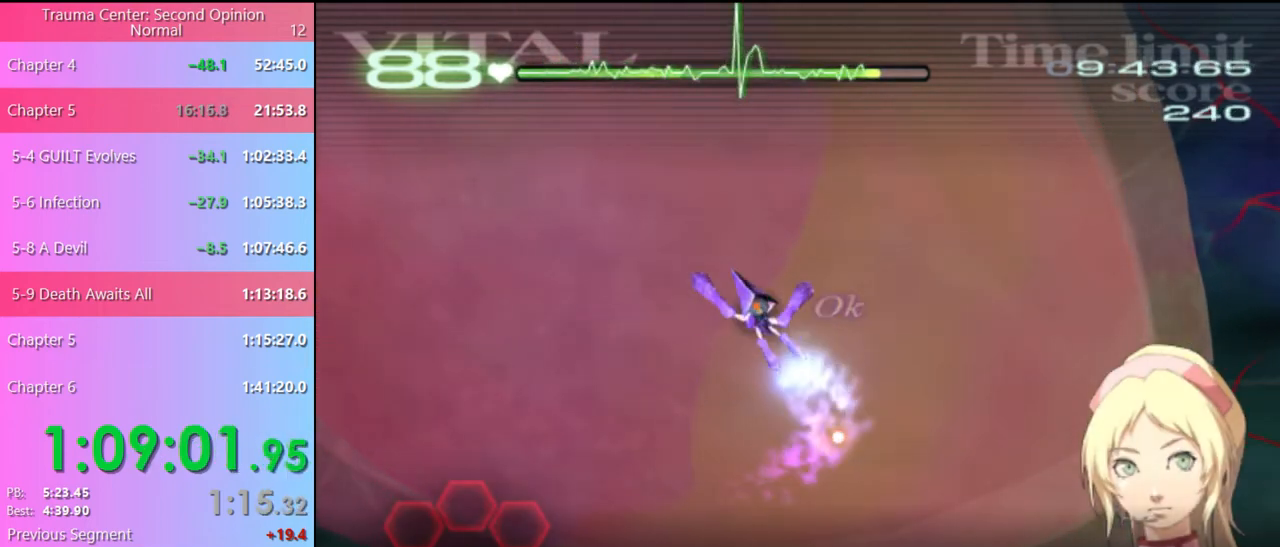
{"keys": [], "mouse": [], "events": []}
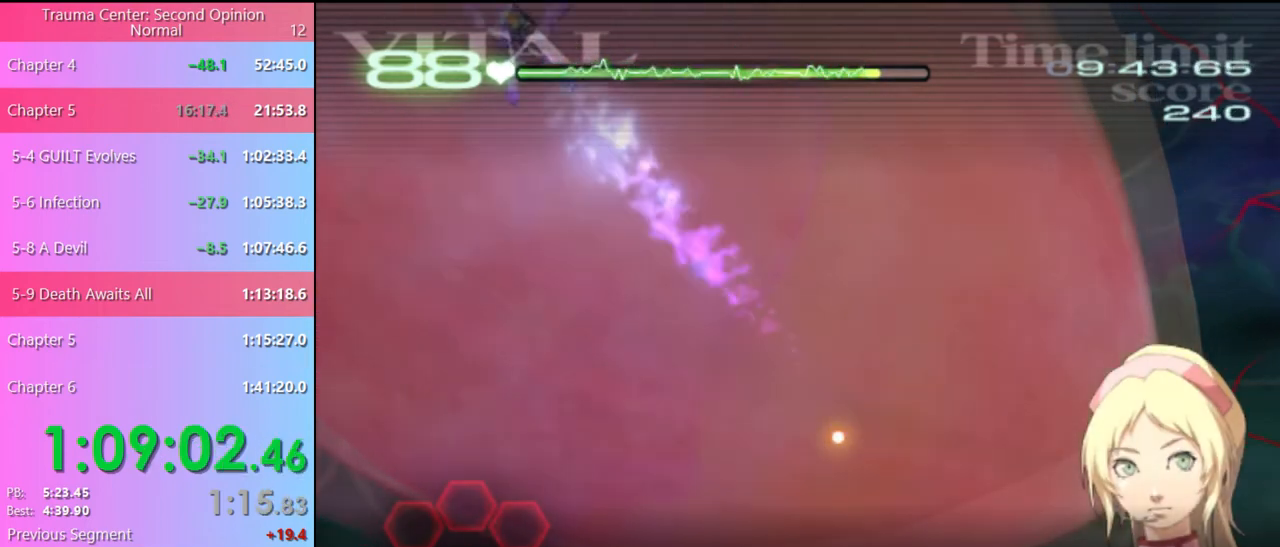
{"keys": [], "mouse": [], "events": []}
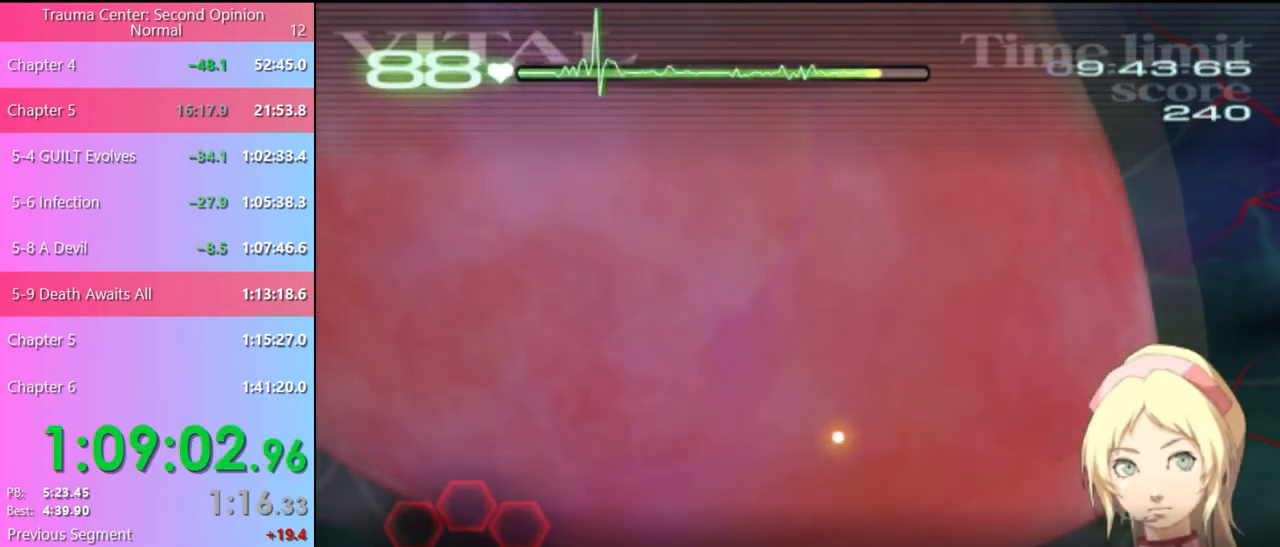
{"keys": [], "mouse": [], "events": []}
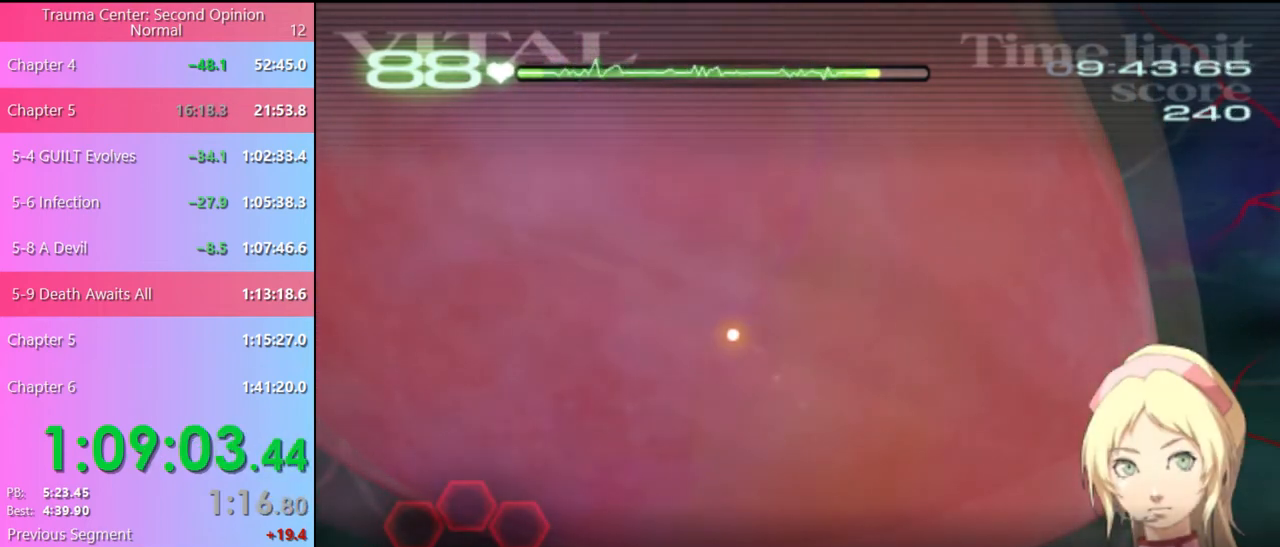
{"keys": [], "mouse": [], "events": []}
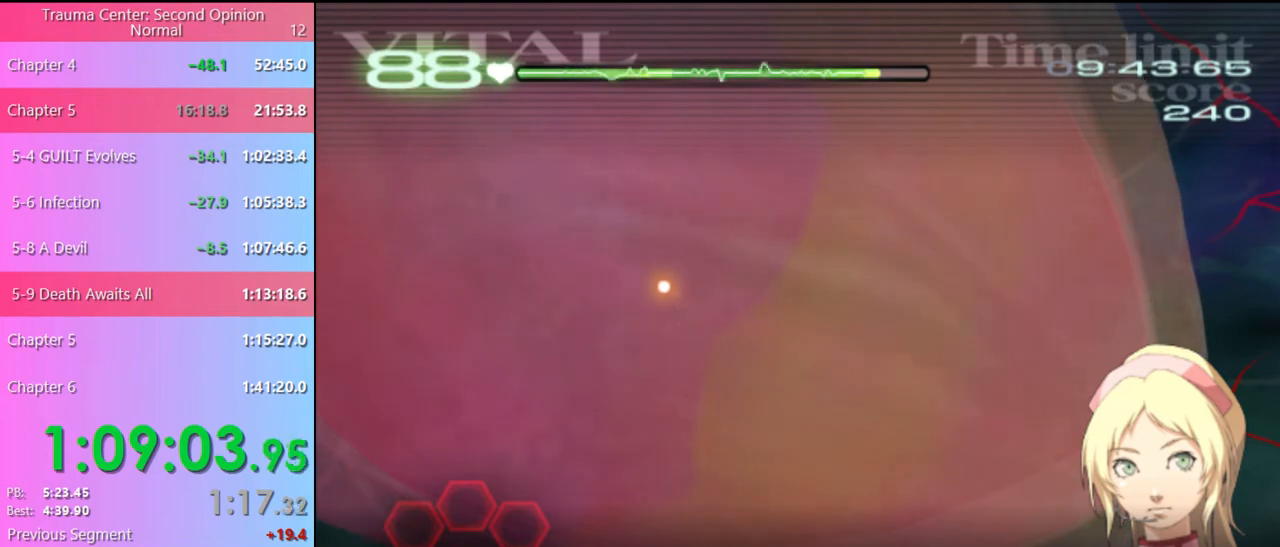
{"keys": [], "mouse": [], "events": []}
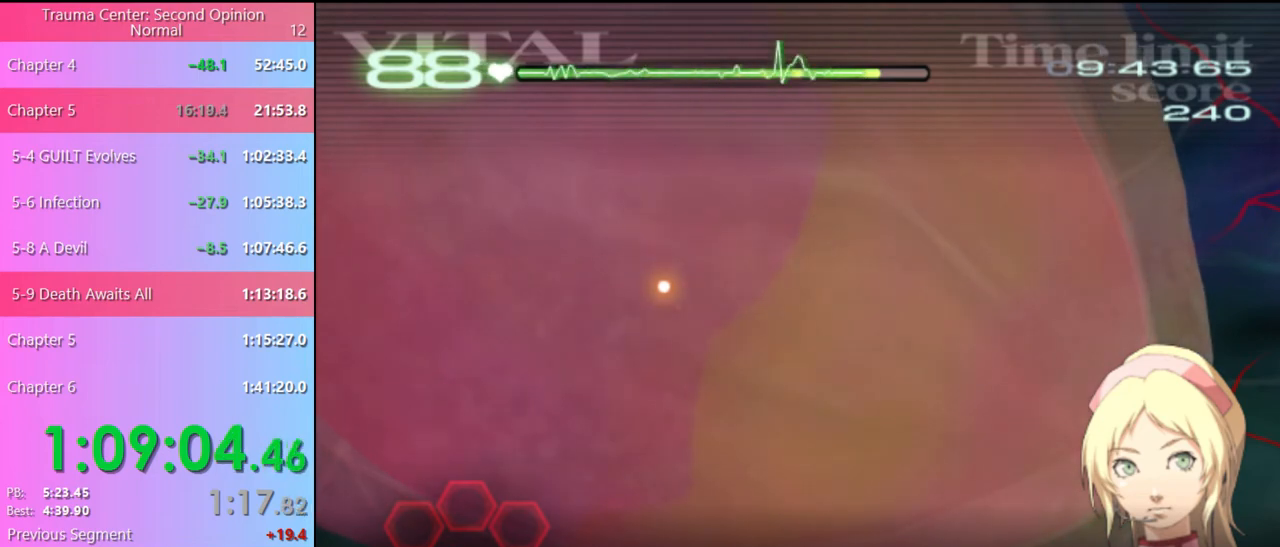
{"keys": [], "mouse": [], "events": []}
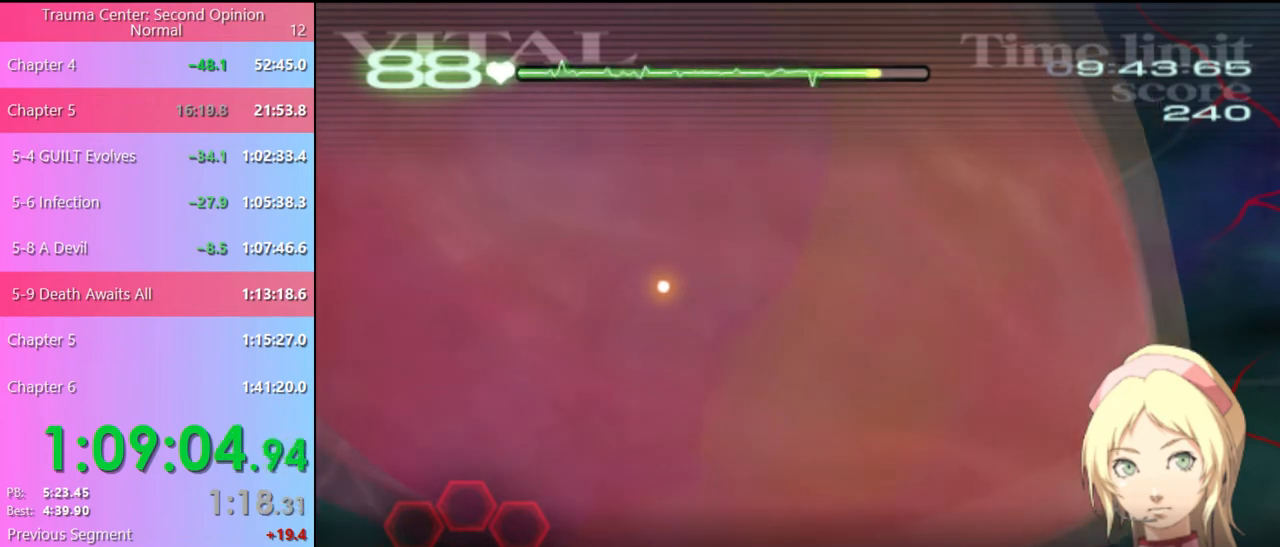
{"keys": ["a"], "mouse": [], "events": [[200, "a", "down"]]}
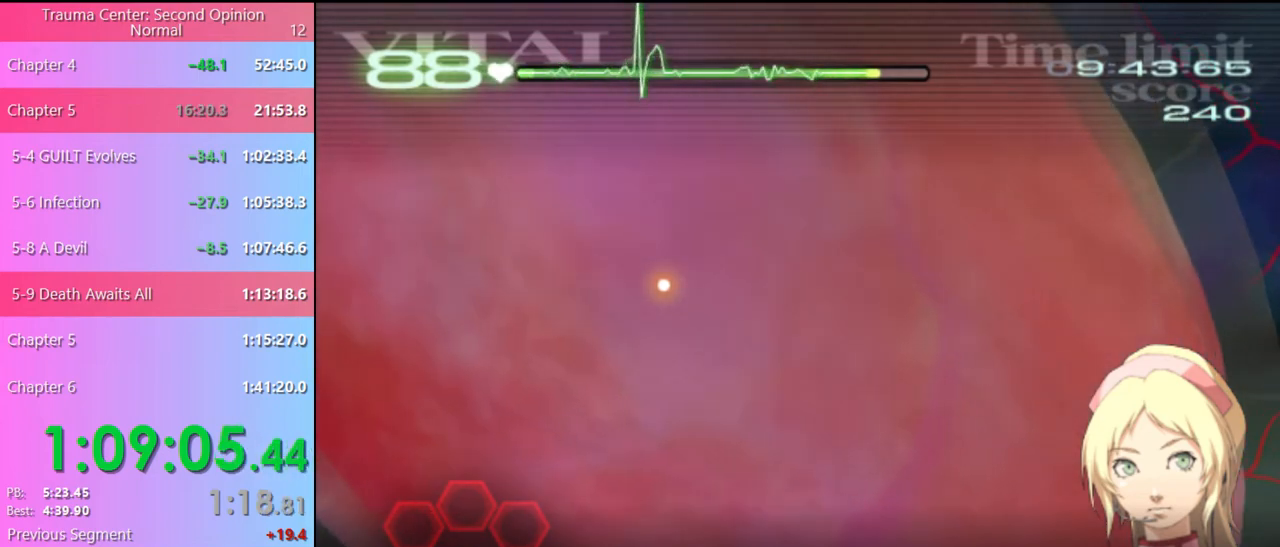
{"keys": [], "mouse": [], "events": [[67, "a", "up"]]}
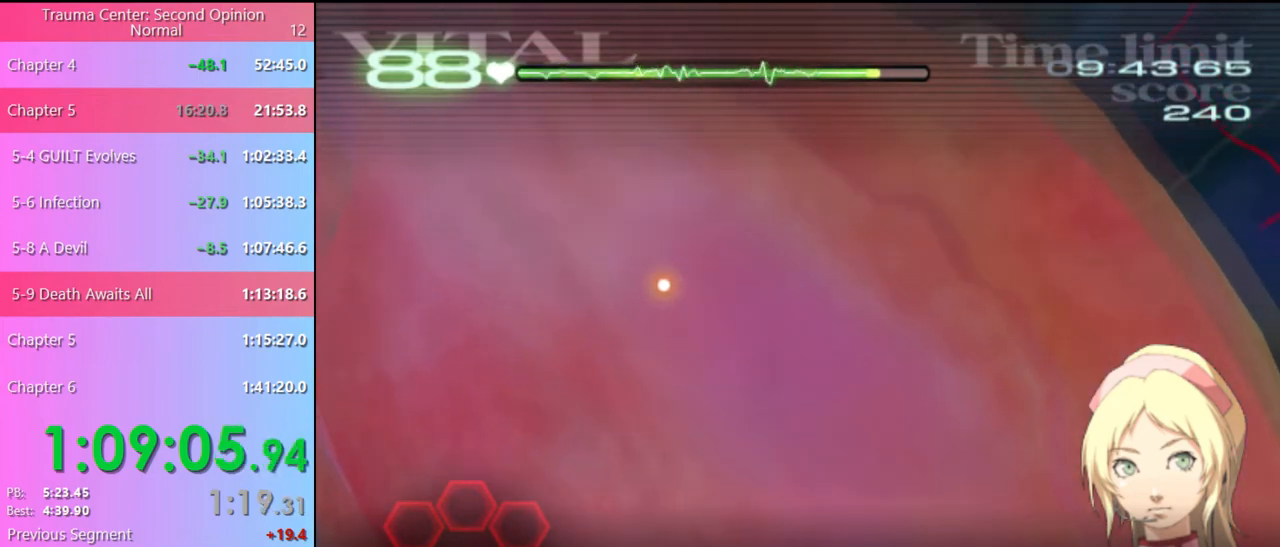
{"keys": [], "mouse": [], "events": []}
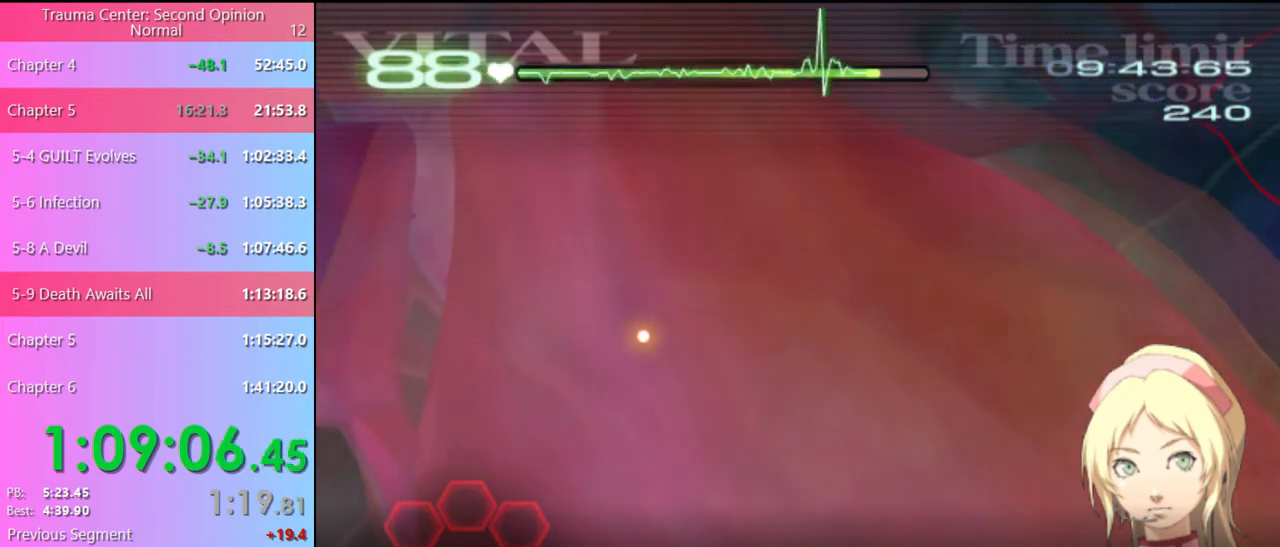
{"keys": [], "mouse": [], "events": []}
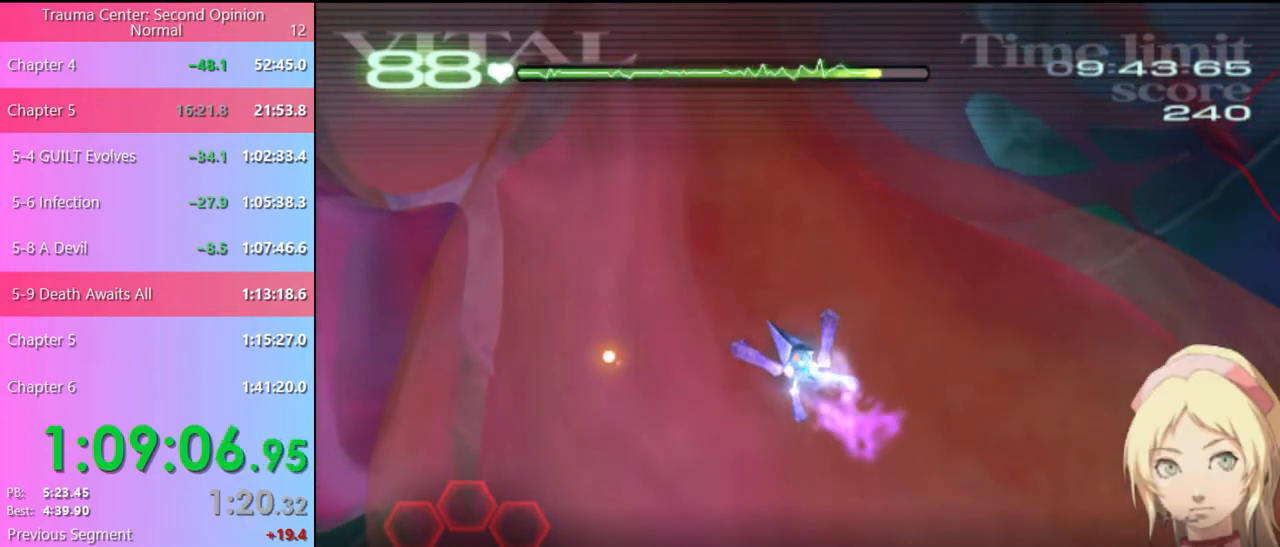
{"keys": ["a"], "mouse": [], "events": [[467, "a", "down"]]}
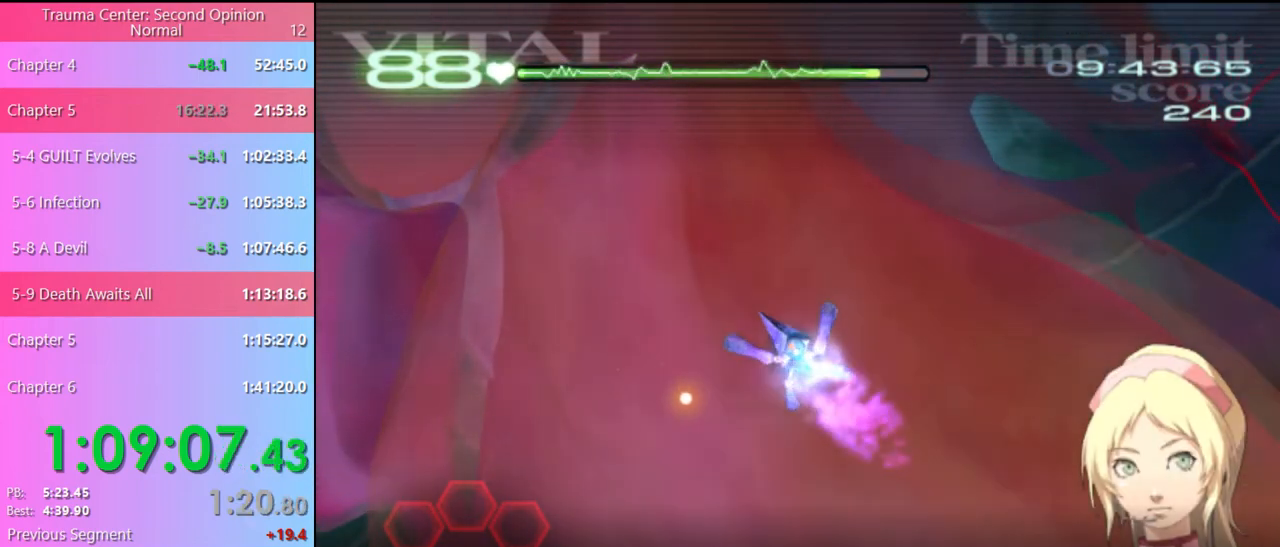
{"keys": ["a"], "mouse": [], "events": []}
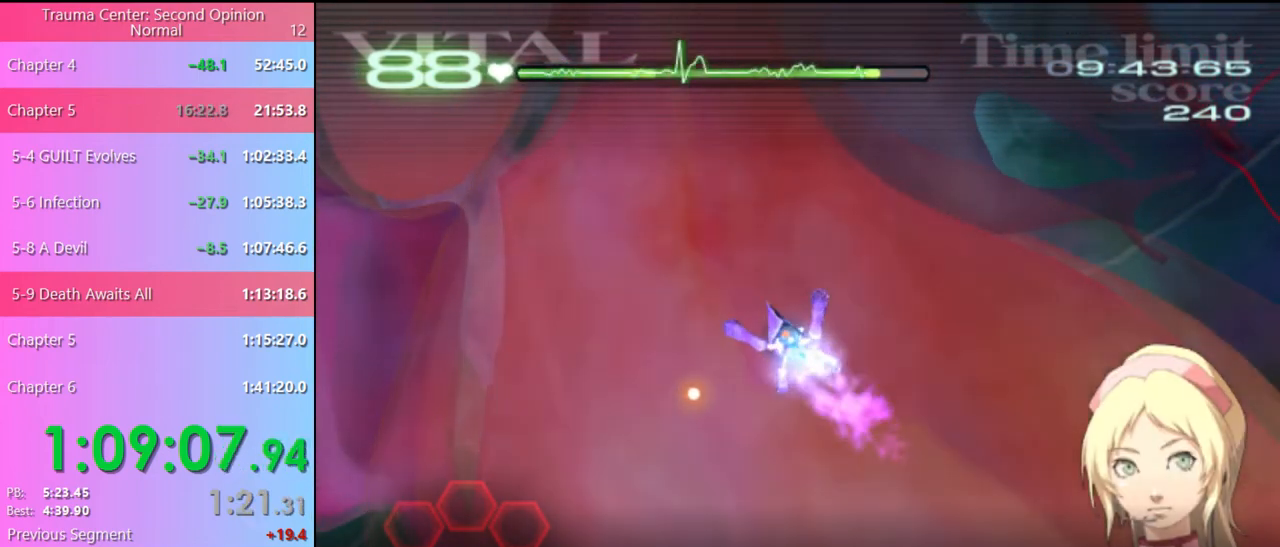
{"keys": ["a"], "mouse": [], "events": []}
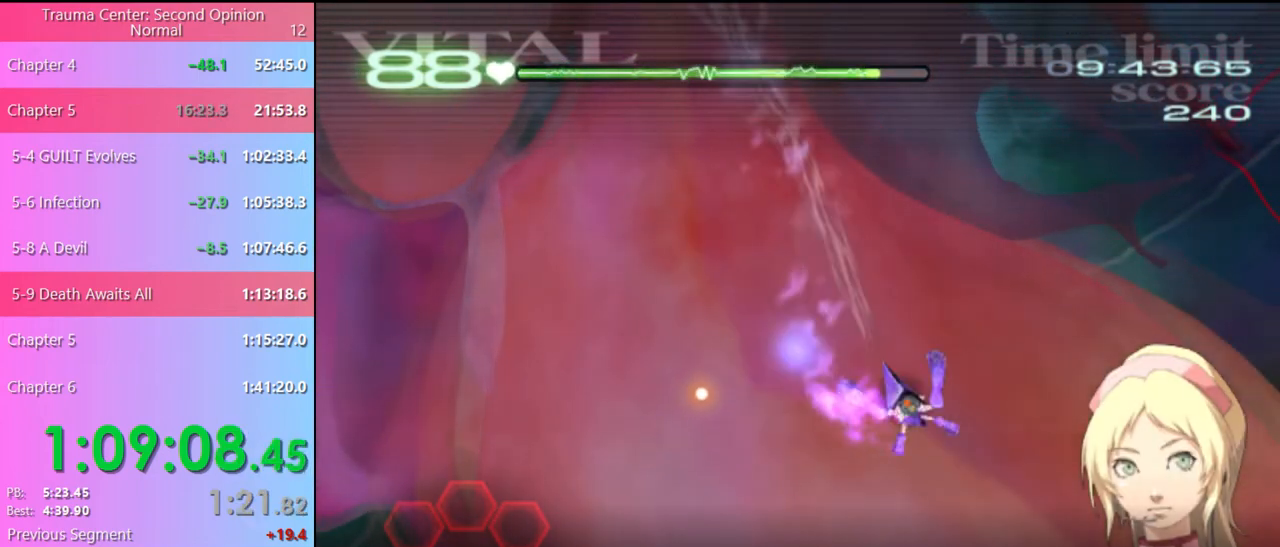
{"keys": [], "mouse": [], "events": [[133, "a", "up"]]}
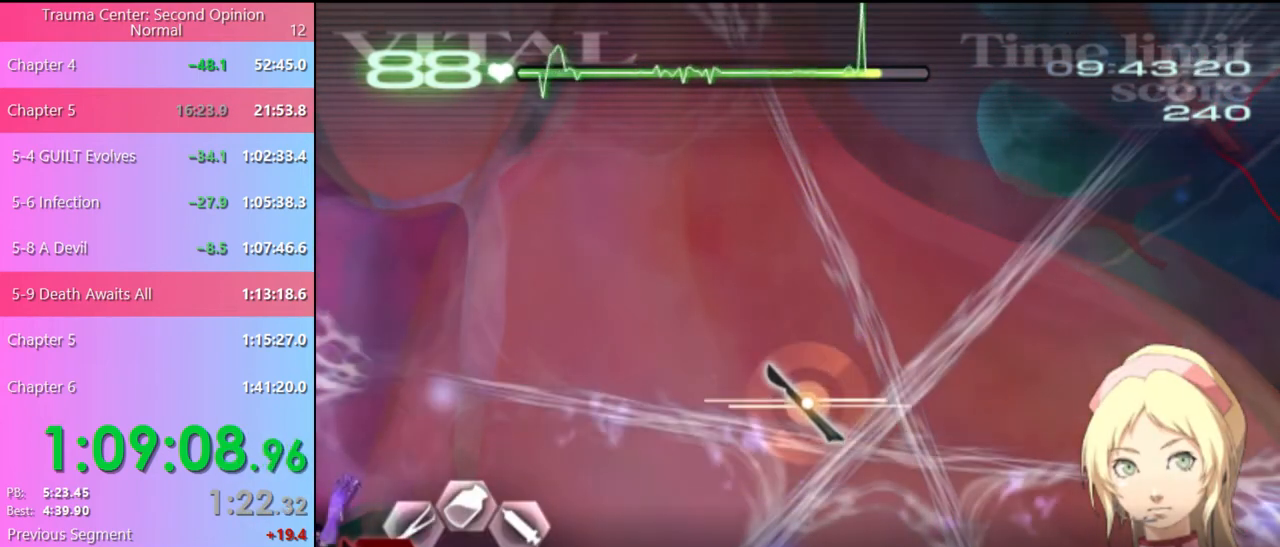
{"keys": [], "mouse": ["left"], "events": [[167, "mouse_left", "down"], [400, "shift", "down"], [467, "shift", "up"]]}
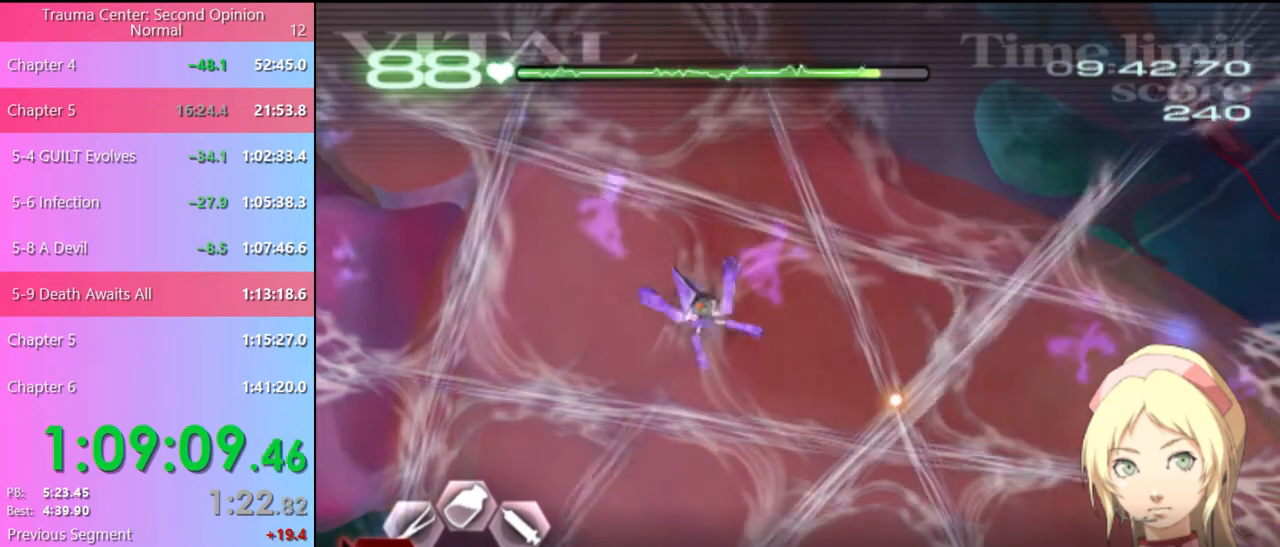
{"keys": ["shift"], "mouse": ["left"], "events": [[67, "shift", "down"], [100, "shift", "up"], [200, "shift", "down"], [267, "shift", "up"], [333, "shift", "down"], [400, "shift", "up"], [500, "shift", "down"]]}
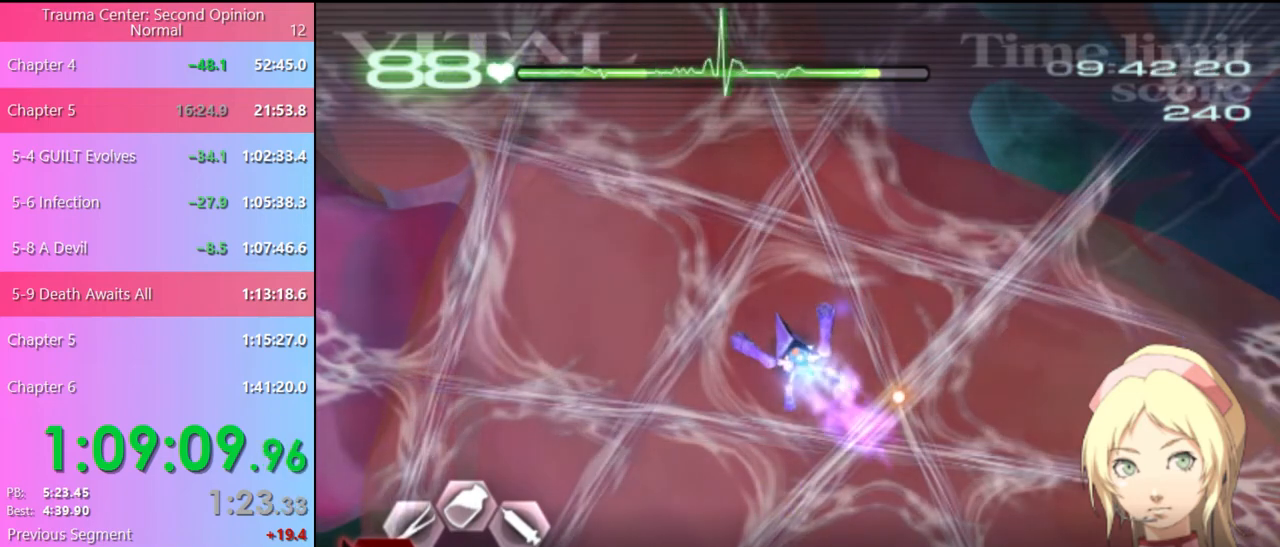
{"keys": [], "mouse": ["left"], "events": [[33, "shift", "up"], [133, "shift", "down"], [200, "shift", "up"], [267, "shift", "down"], [333, "shift", "up"], [433, "shift", "down"], [500, "shift", "up"]]}
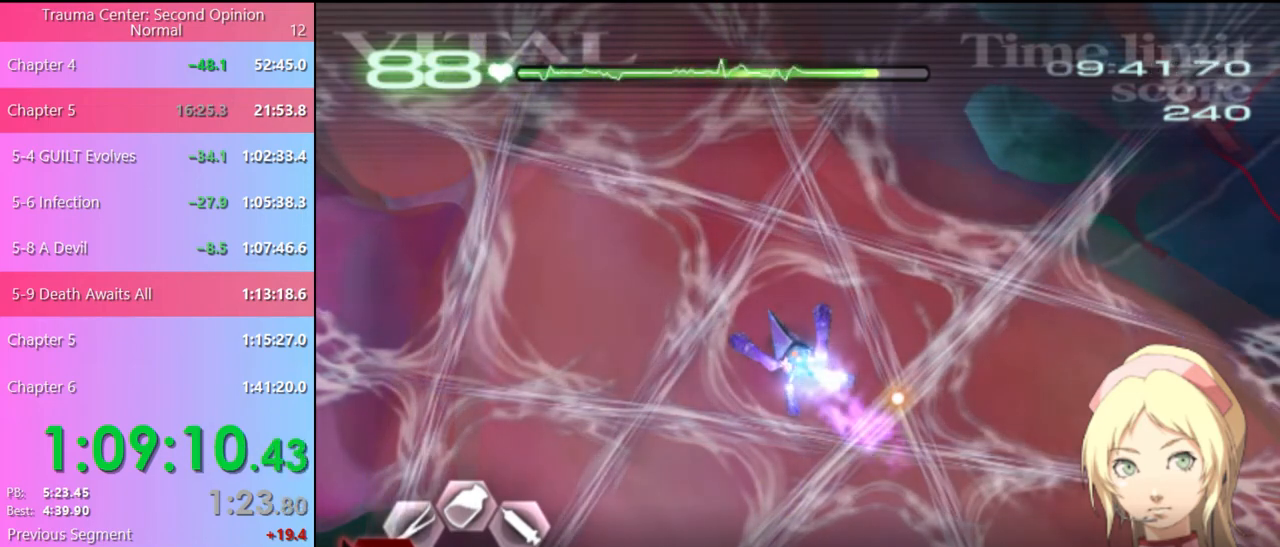
{"keys": [], "mouse": ["left"], "events": [[67, "shift", "down"], [133, "shift", "up"], [233, "shift", "down"], [300, "shift", "up"], [367, "shift", "down"], [433, "shift", "up"]]}
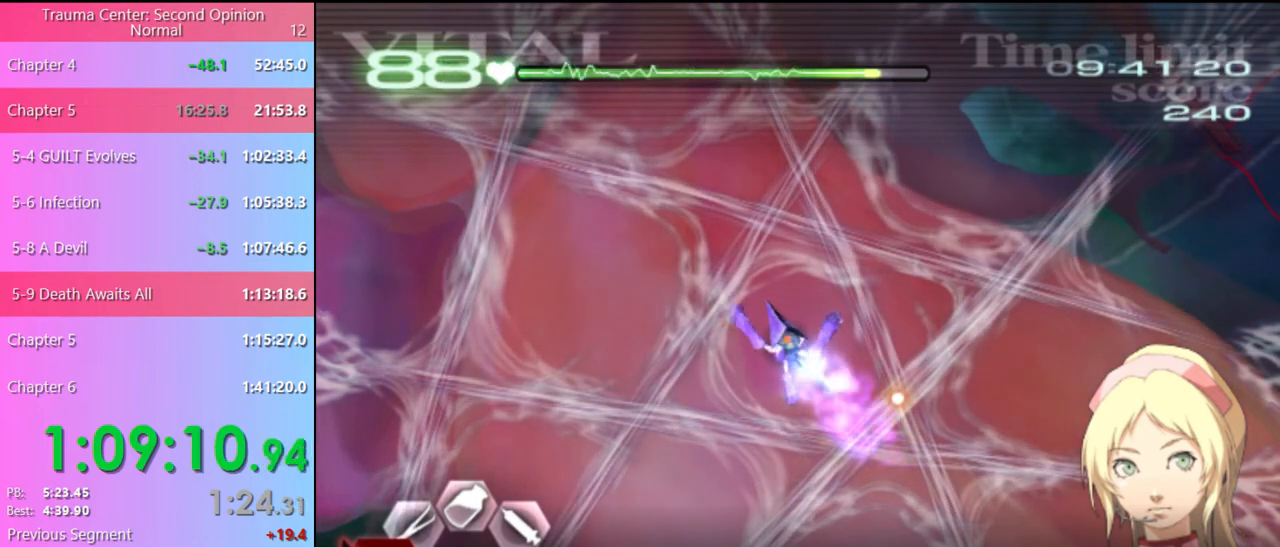
{"keys": ["shift"], "mouse": ["left"], "events": [[33, "shift", "down"], [100, "shift", "up"], [200, "shift", "down"], [267, "shift", "up"], [333, "shift", "down"], [400, "shift", "up"], [500, "shift", "down"]]}
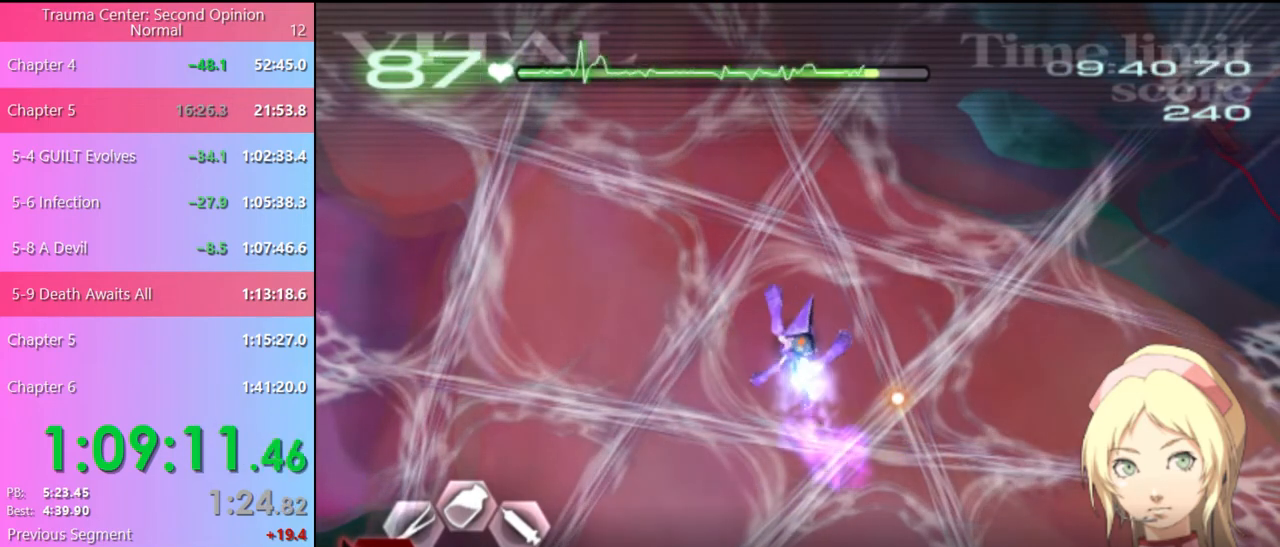
{"keys": [], "mouse": [], "events": [[67, "shift", "up"], [167, "shift", "down"], [233, "shift", "up"], [300, "shift", "down"], [367, "shift", "up"], [500, "mouse_left", "up"]]}
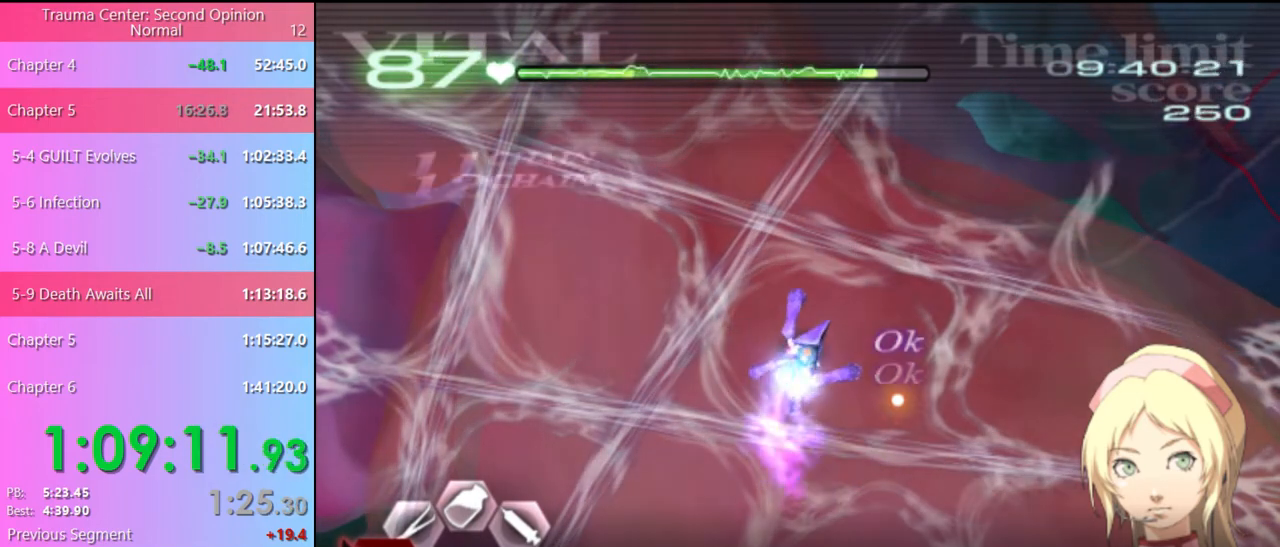
{"keys": [], "mouse": ["left"], "events": [[67, "mouse_left", "down"], [367, "shift", "down"], [433, "shift", "up"]]}
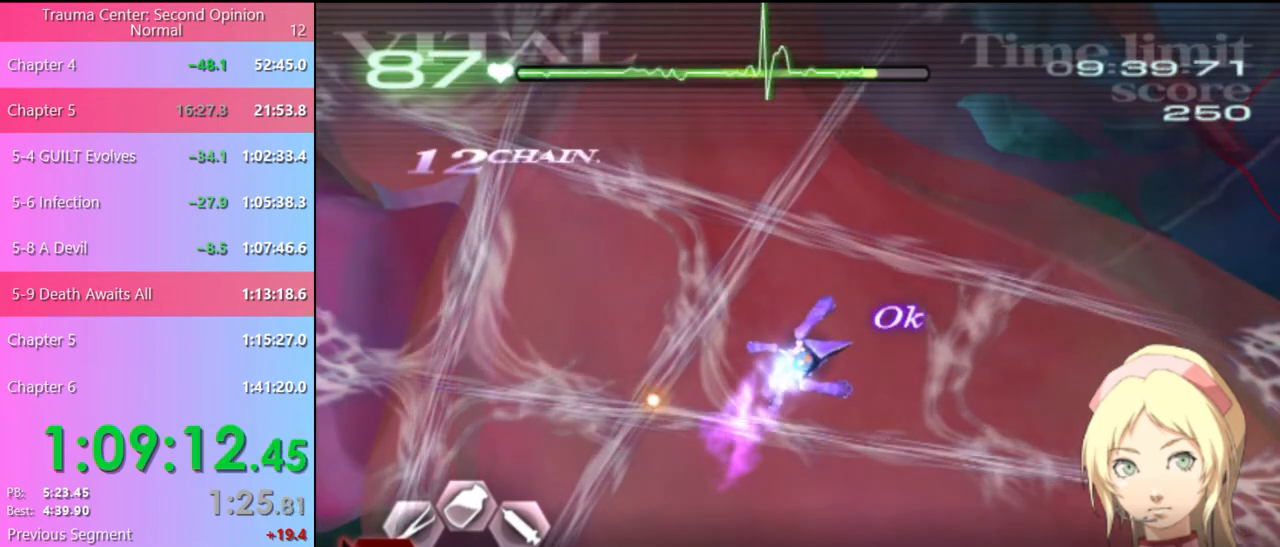
{"keys": ["shift"], "mouse": ["left"], "events": [[33, "shift", "down"], [100, "shift", "up"], [200, "shift", "down"], [233, "shift", "up"], [333, "shift", "down"], [367, "shift", "up"], [467, "shift", "down"]]}
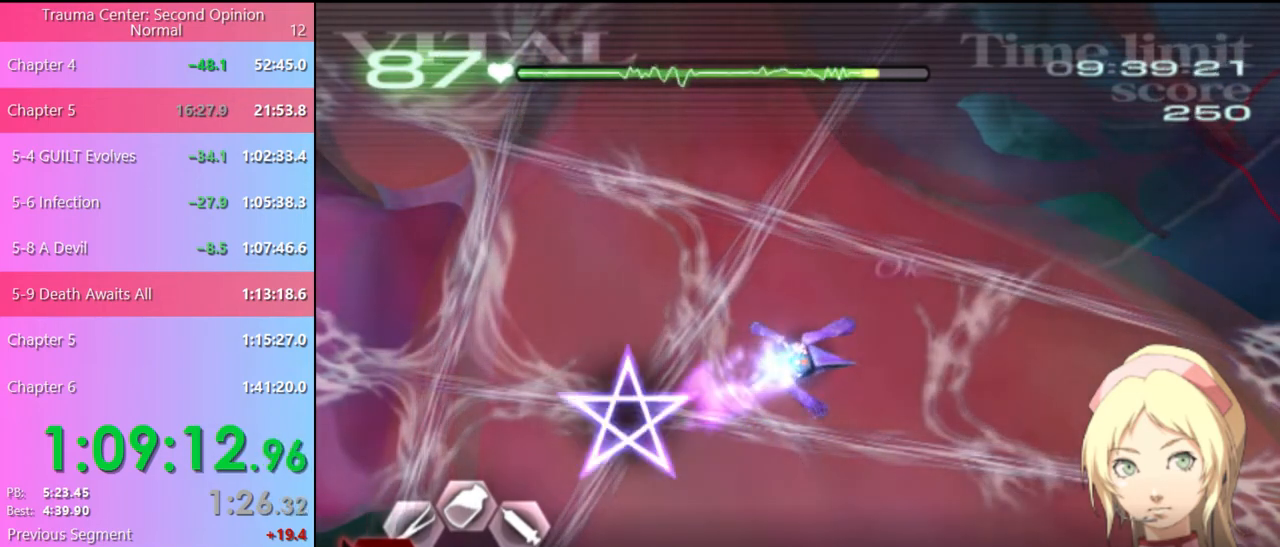
{"keys": [], "mouse": ["left"], "events": [[33, "shift", "up"], [133, "shift", "down"], [167, "shift", "up"], [267, "shift", "down"], [333, "shift", "up"], [433, "shift", "down"], [467, "shift", "up"]]}
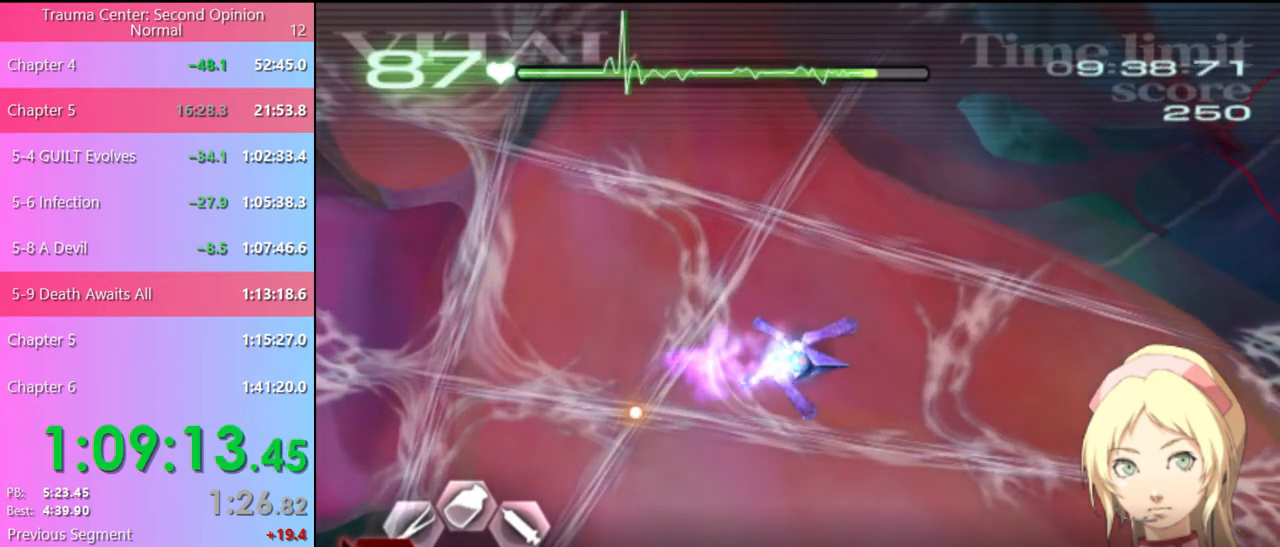
{"keys": ["shift"], "mouse": ["left"], "events": [[67, "shift", "down"], [133, "shift", "up"], [200, "shift", "down"], [267, "shift", "up"], [367, "shift", "down"], [433, "shift", "up"], [500, "shift", "down"]]}
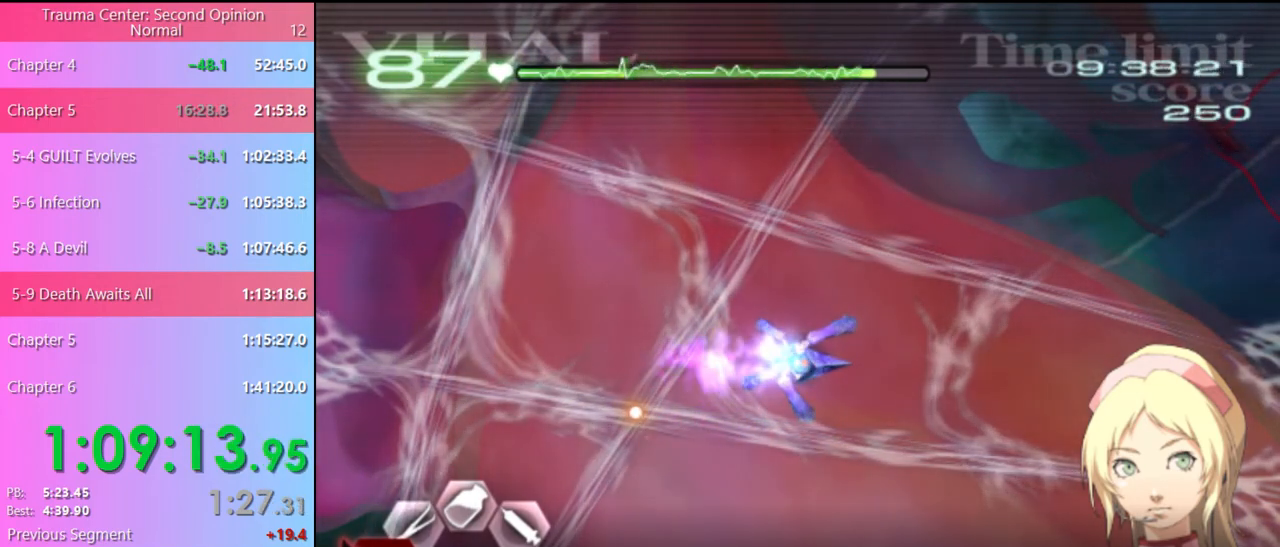
{"keys": ["shift"], "mouse": ["left"], "events": [[67, "shift", "up"], [167, "shift", "down"], [233, "shift", "up"], [333, "shift", "down"], [400, "shift", "up"], [467, "shift", "down"]]}